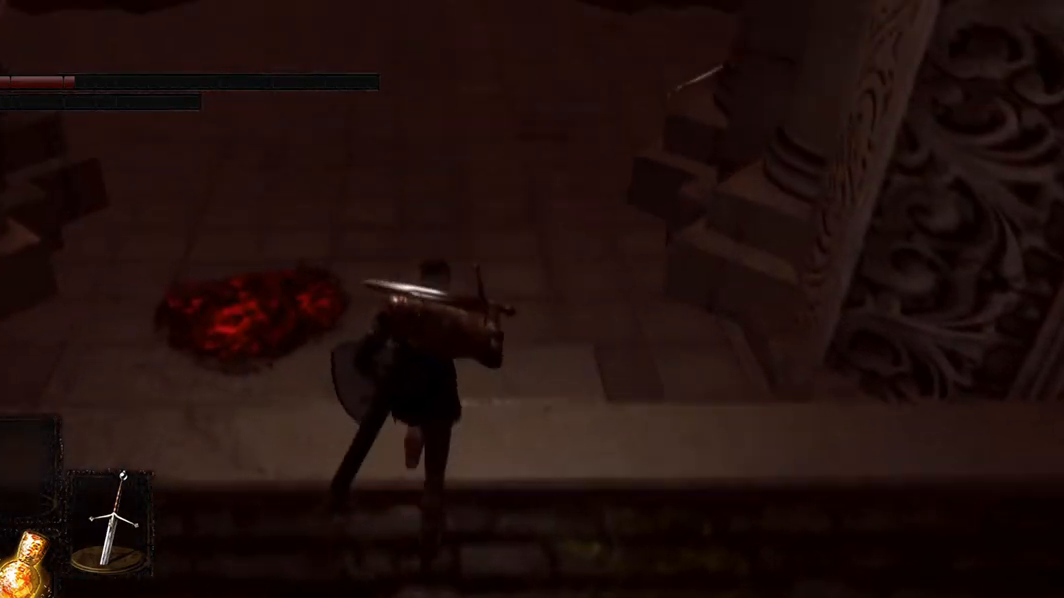
Gameplay with a controller (Xbox layout); each line is a JSON object with the inputs held at the frame after it. "events" lists button and stick changes between this image and that frame as [ms after this image, input, new state], when the widget could be followed in between. Not read: L3.
{"buttons": [], "left_stick": "right", "right_stick": "center", "events": [[267, "left_stick", "right"]]}
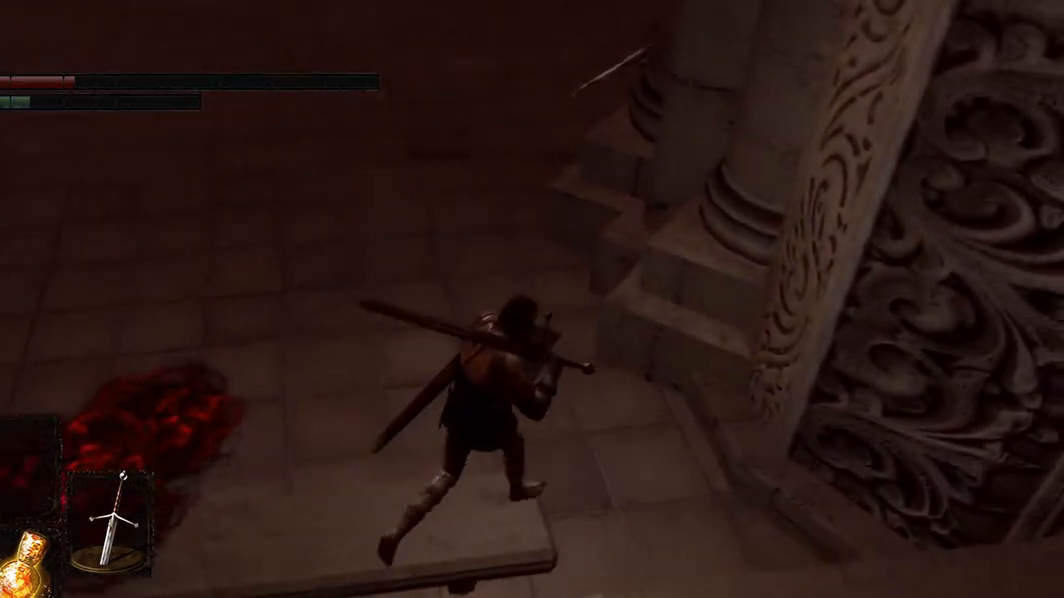
{"buttons": [], "left_stick": "center", "right_stick": "center", "events": [[133, "left_stick", "down-right"], [433, "left_stick", "center"]]}
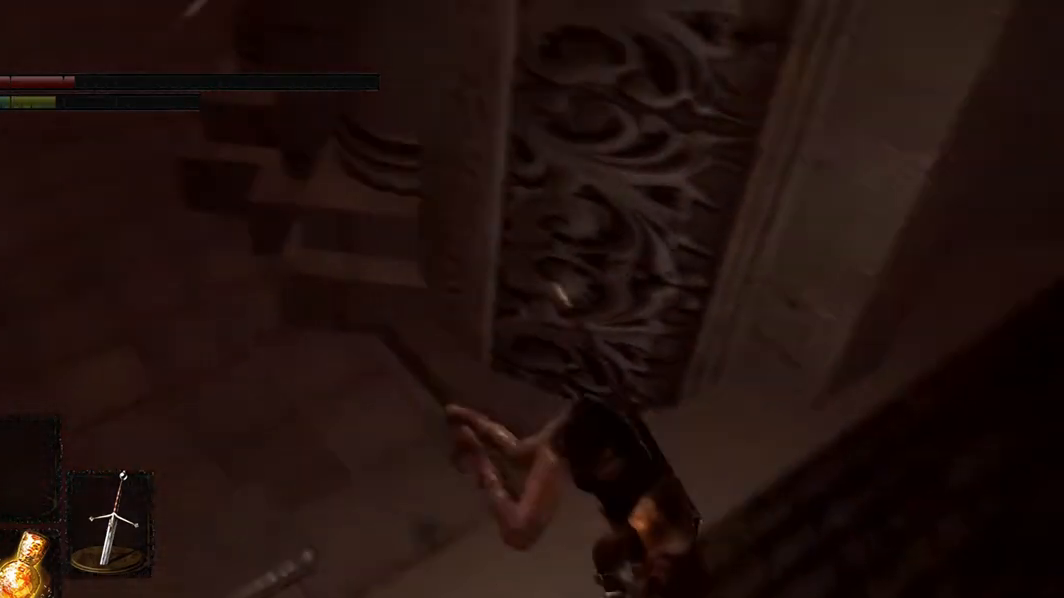
{"buttons": [], "left_stick": "center", "right_stick": "center", "events": []}
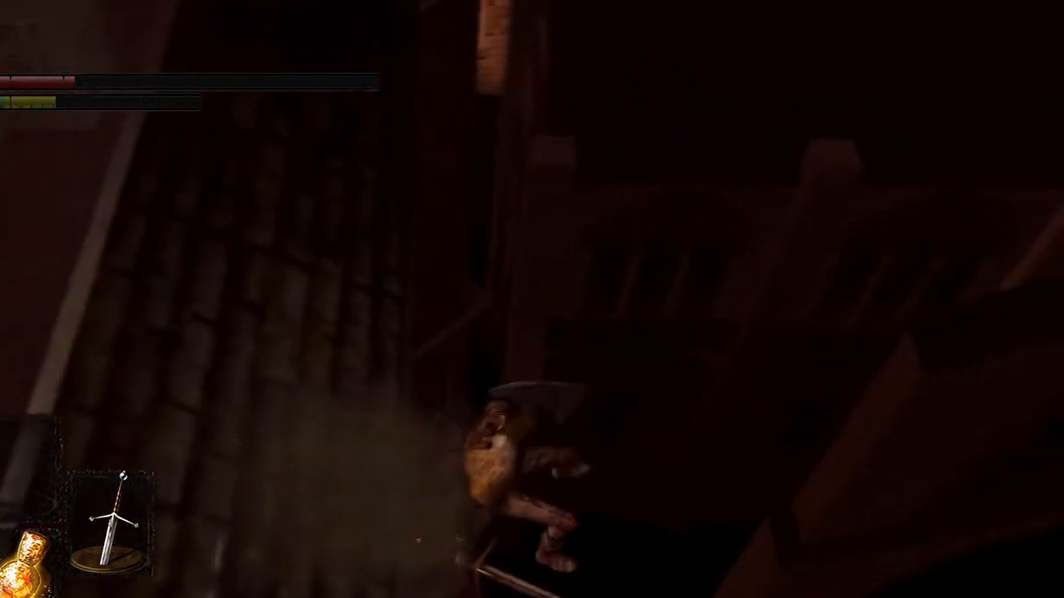
{"buttons": [], "left_stick": "left", "right_stick": "center", "events": [[133, "left_stick", "left"]]}
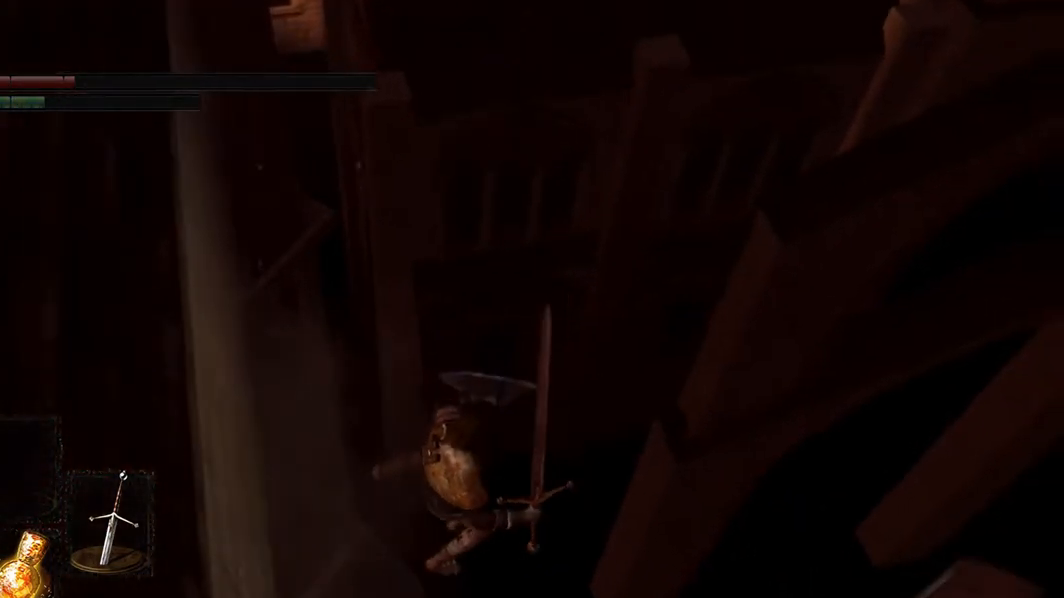
{"buttons": [], "left_stick": "center", "right_stick": "center", "events": [[333, "left_stick", "down-left"], [500, "left_stick", "center"]]}
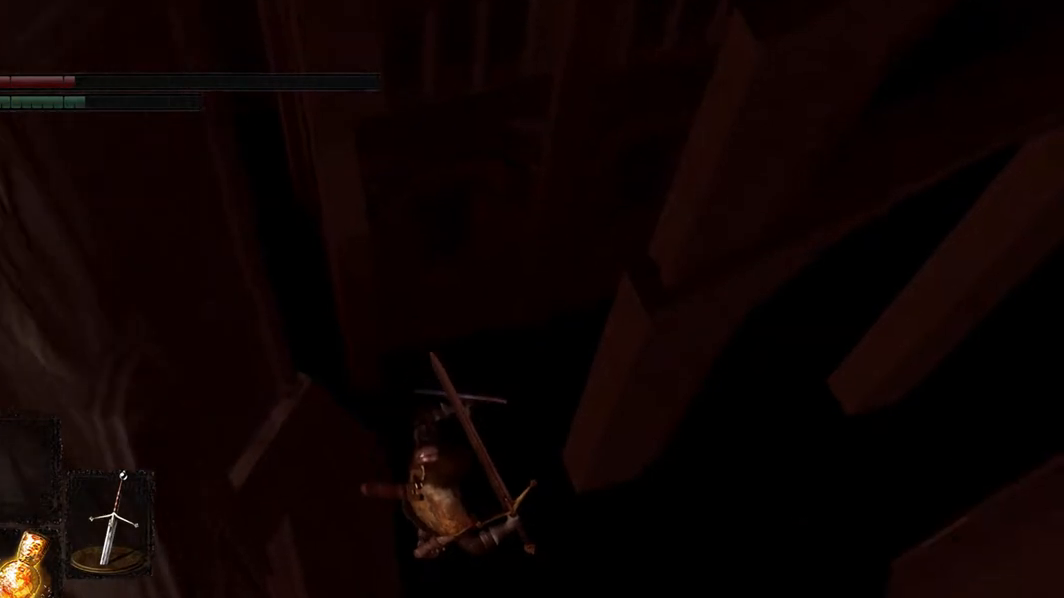
{"buttons": [], "left_stick": "center", "right_stick": "center", "events": [[267, "X", "down"], [367, "X", "up"]]}
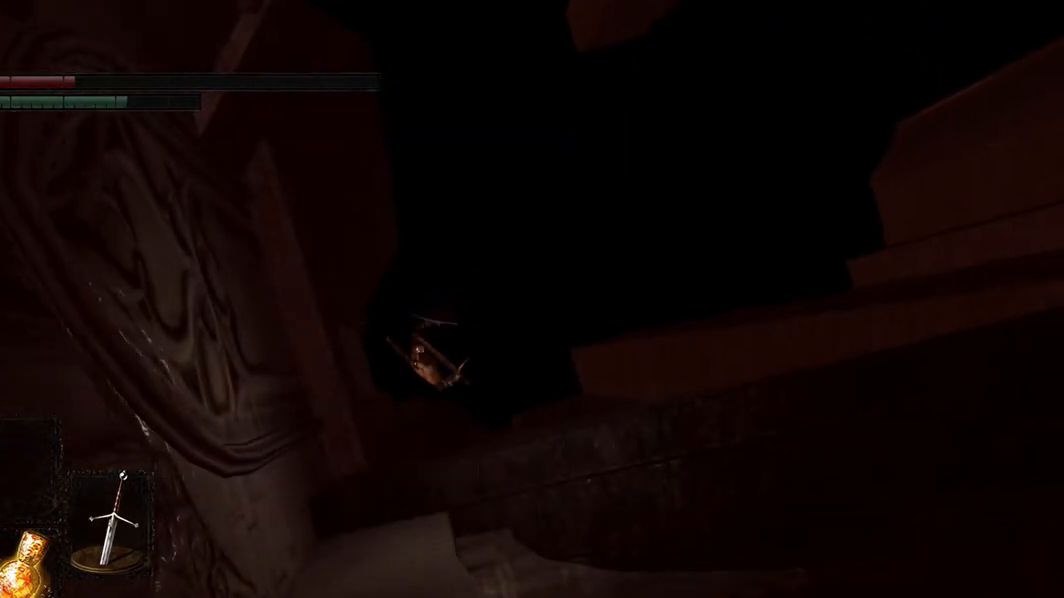
{"buttons": [], "left_stick": "center", "right_stick": "center", "events": [[67, "X", "down"], [200, "X", "up"], [333, "X", "down"], [367, "X", "up"]]}
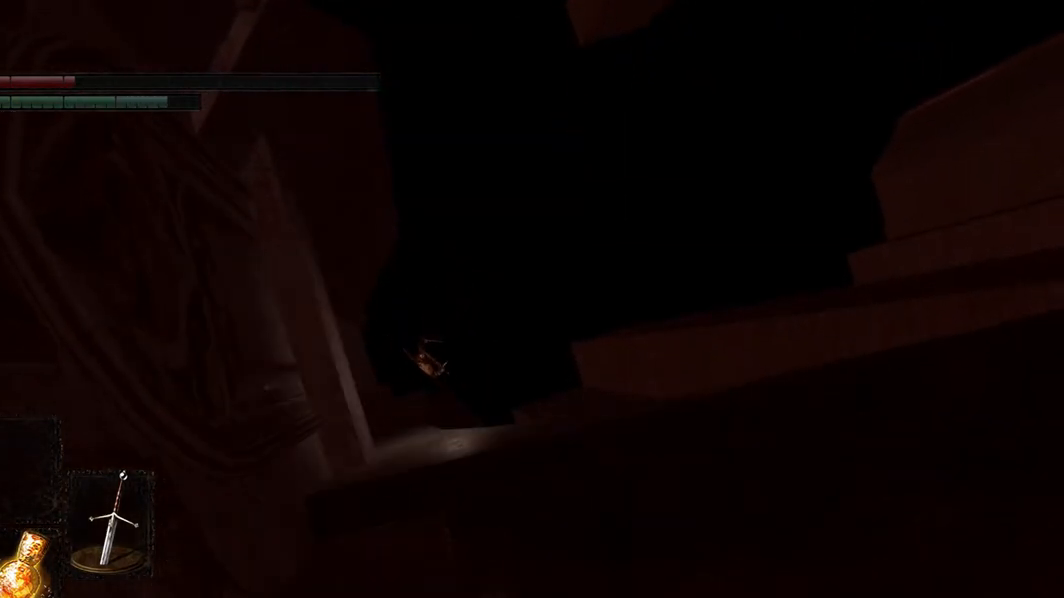
{"buttons": [], "left_stick": "center", "right_stick": "center", "events": [[133, "R1", "down"], [200, "R1", "up"]]}
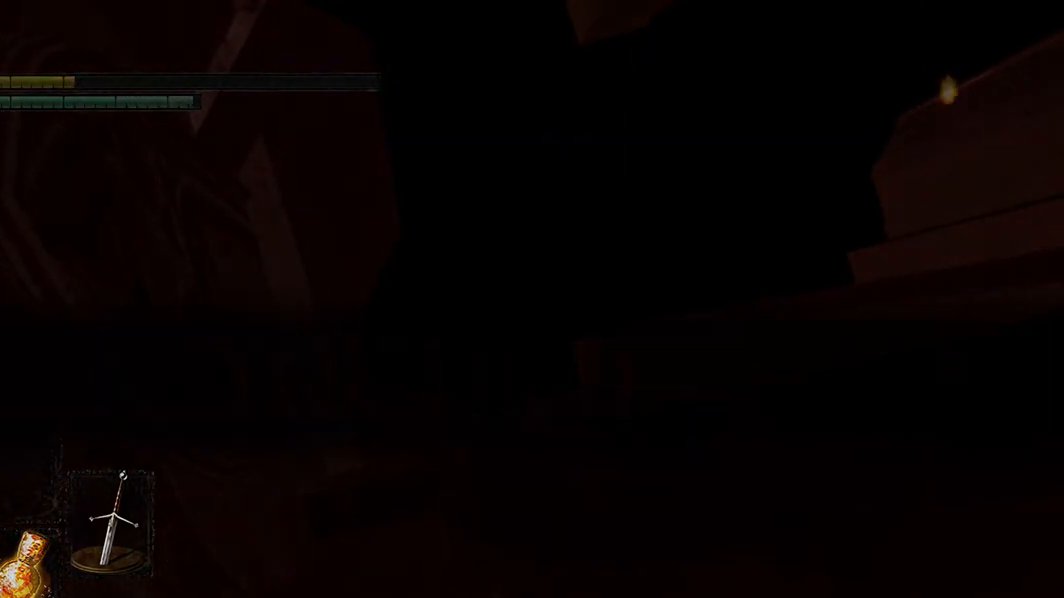
{"buttons": [], "left_stick": "center", "right_stick": "center", "events": []}
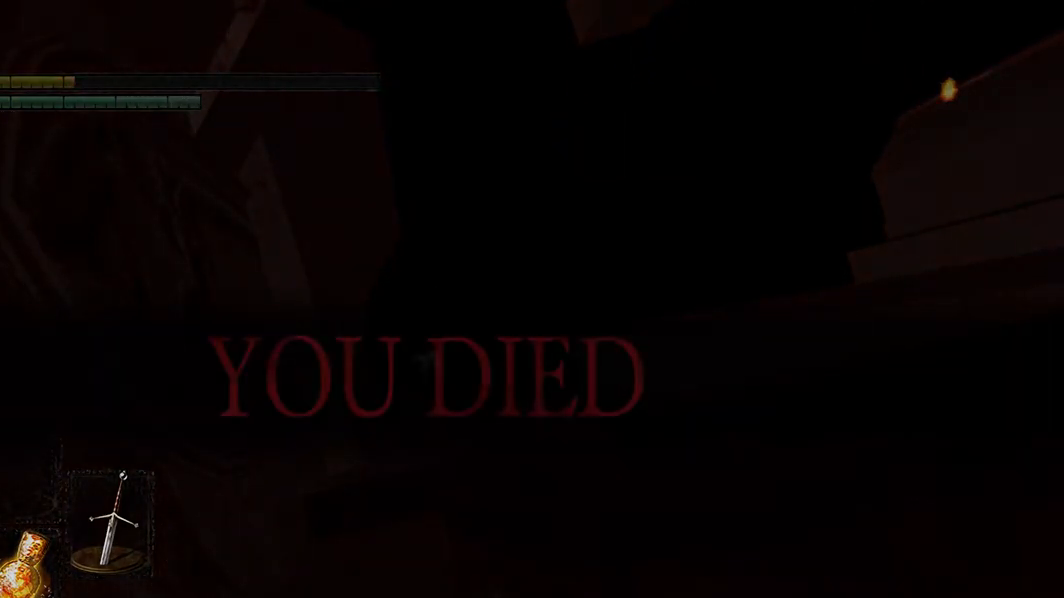
{"buttons": [], "left_stick": "center", "right_stick": "center", "events": []}
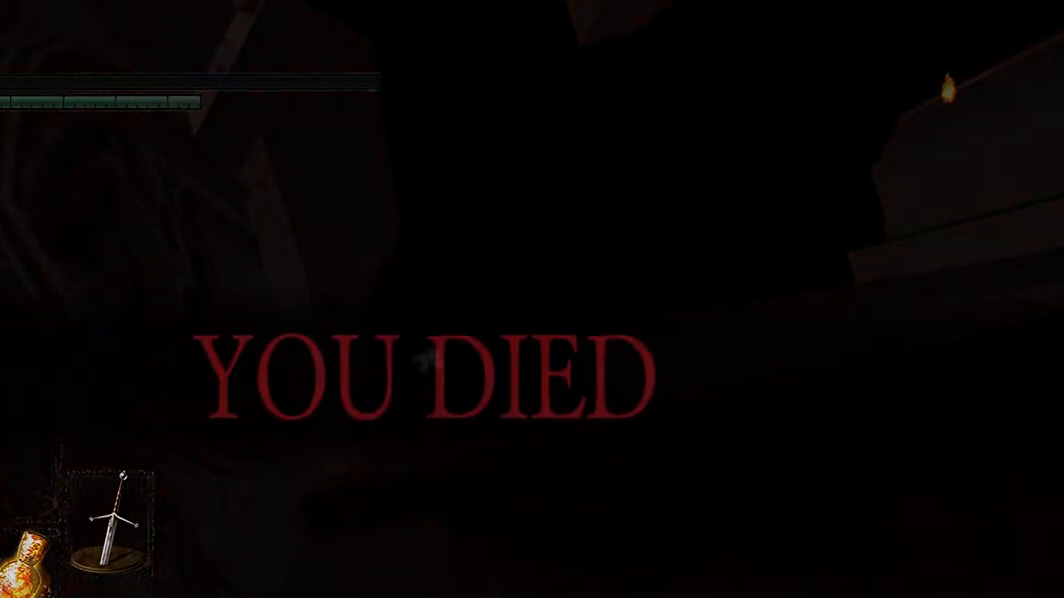
{"buttons": [], "left_stick": "center", "right_stick": "center", "events": []}
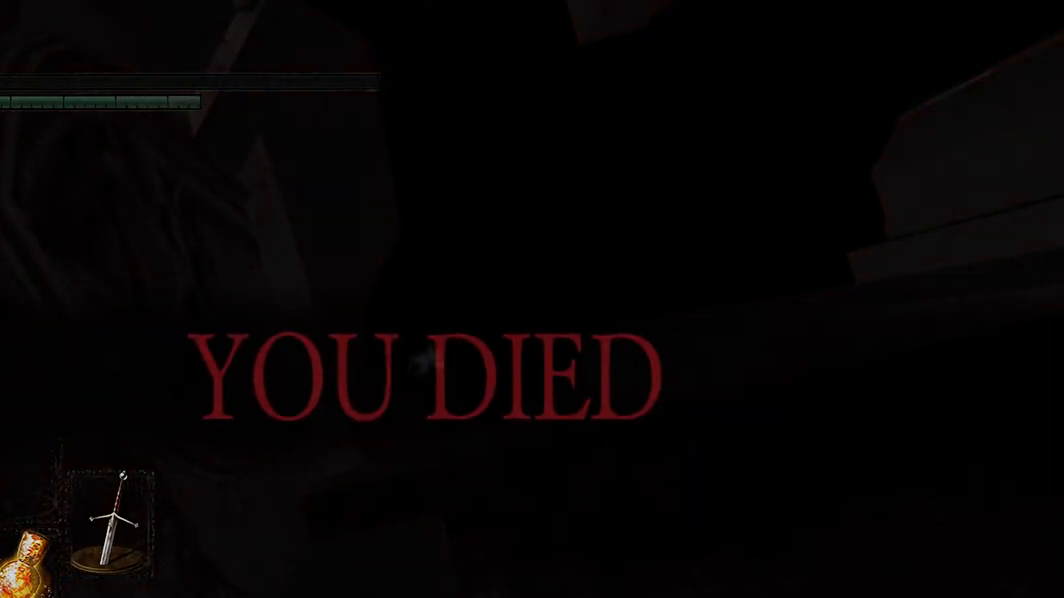
{"buttons": [], "left_stick": "center", "right_stick": "center", "events": [[267, "right_stick", "up"], [367, "right_stick", "center"]]}
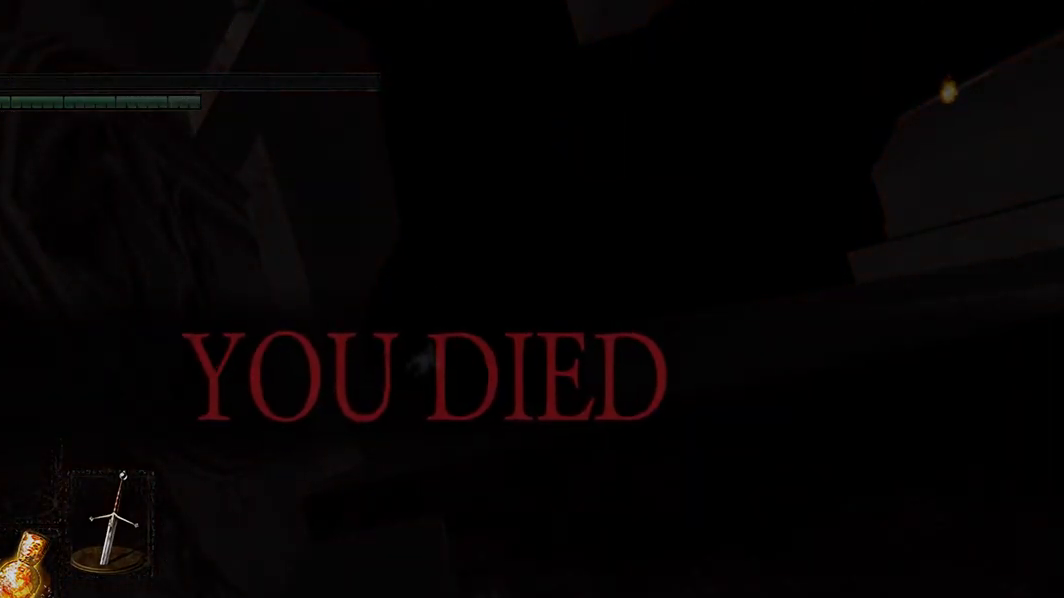
{"buttons": [], "left_stick": "center", "right_stick": "up", "events": [[433, "right_stick", "up"]]}
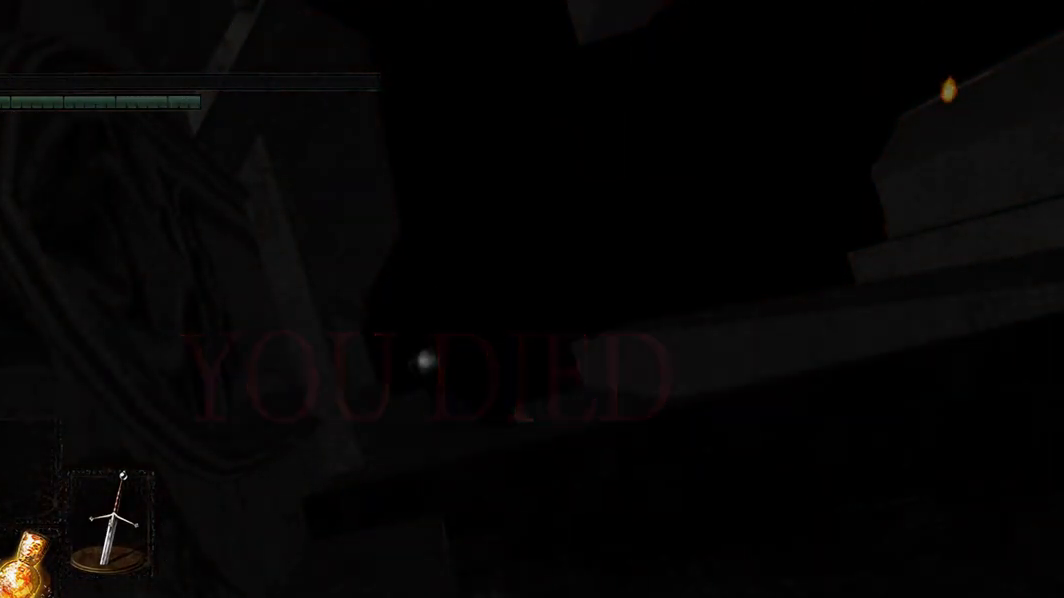
{"buttons": [], "left_stick": "center", "right_stick": "center", "events": [[267, "right_stick", "center"]]}
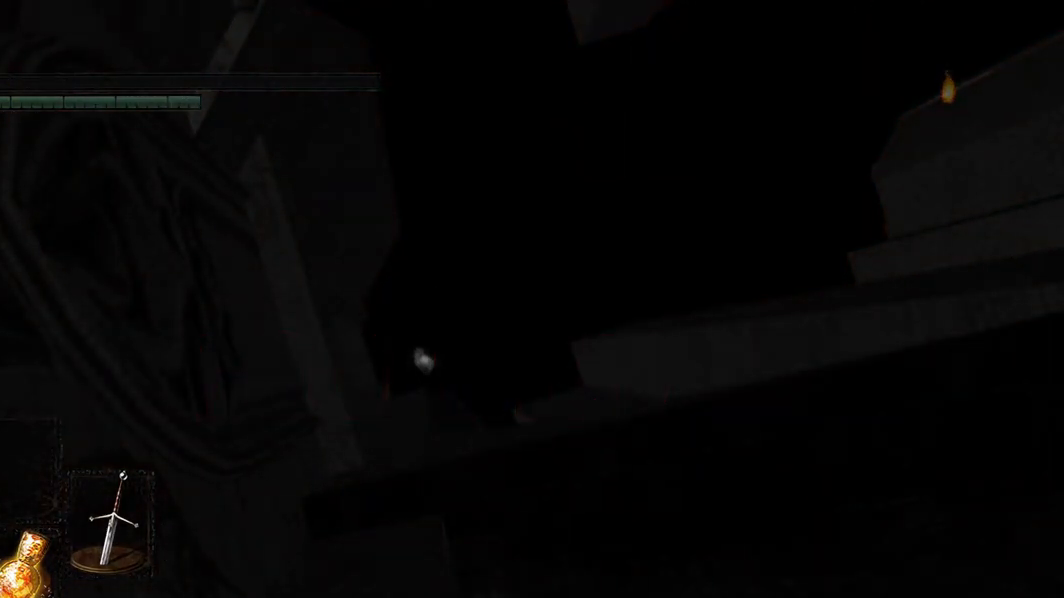
{"buttons": [], "left_stick": "center", "right_stick": "center", "events": [[67, "right_stick", "up"], [367, "right_stick", "center"]]}
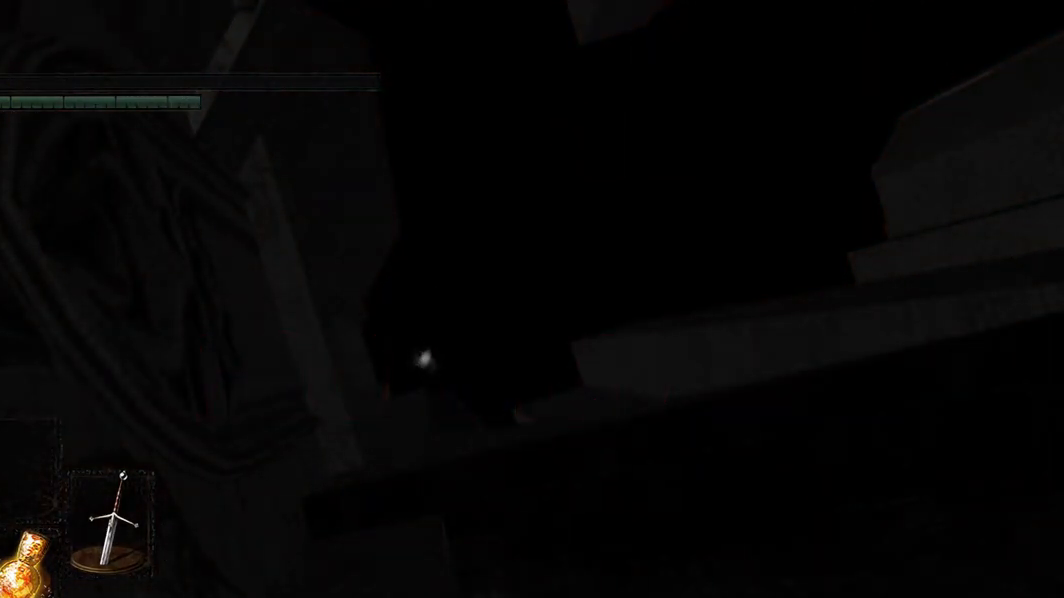
{"buttons": [], "left_stick": "center", "right_stick": "center", "events": []}
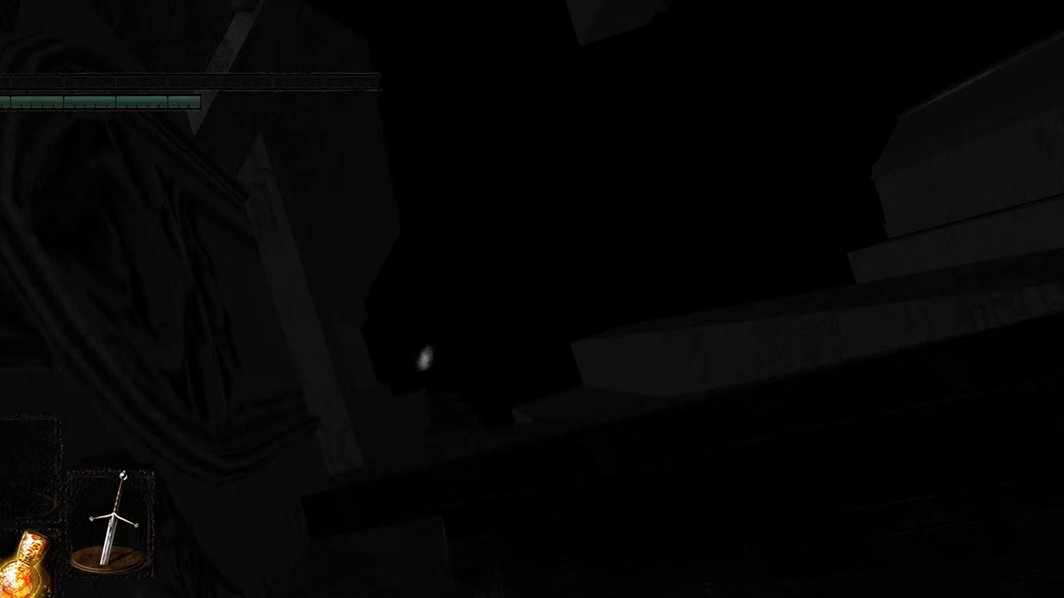
{"buttons": [], "left_stick": "center", "right_stick": "center", "events": []}
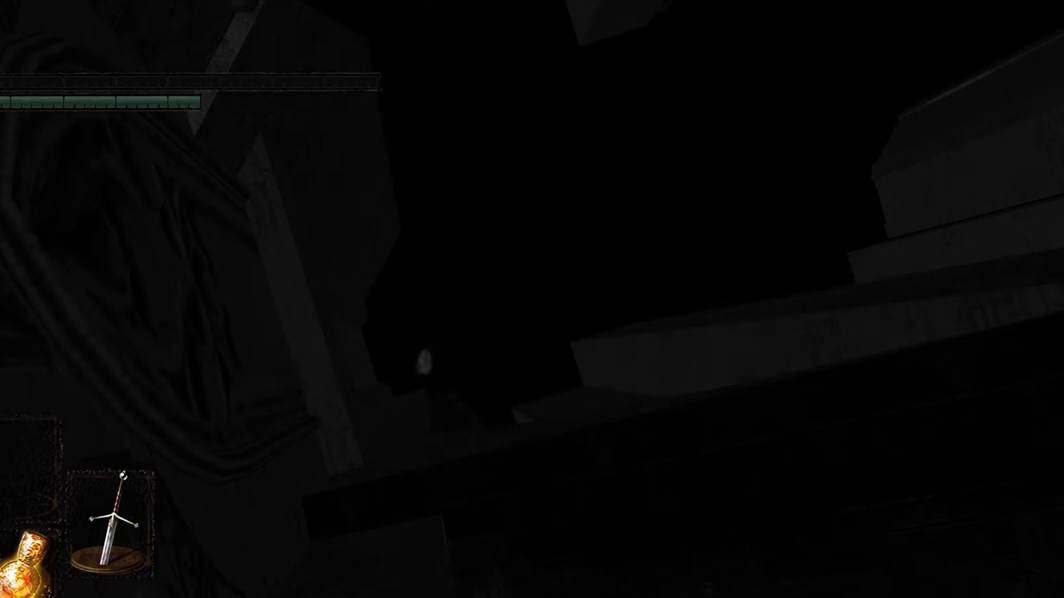
{"buttons": [], "left_stick": "center", "right_stick": "center", "events": []}
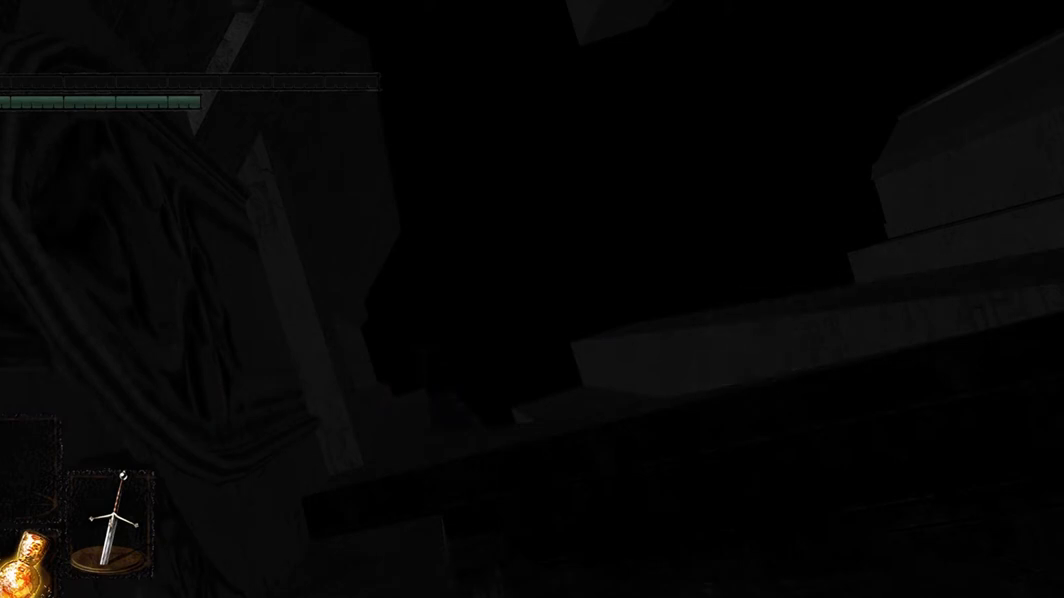
{"buttons": [], "left_stick": "center", "right_stick": "center", "events": []}
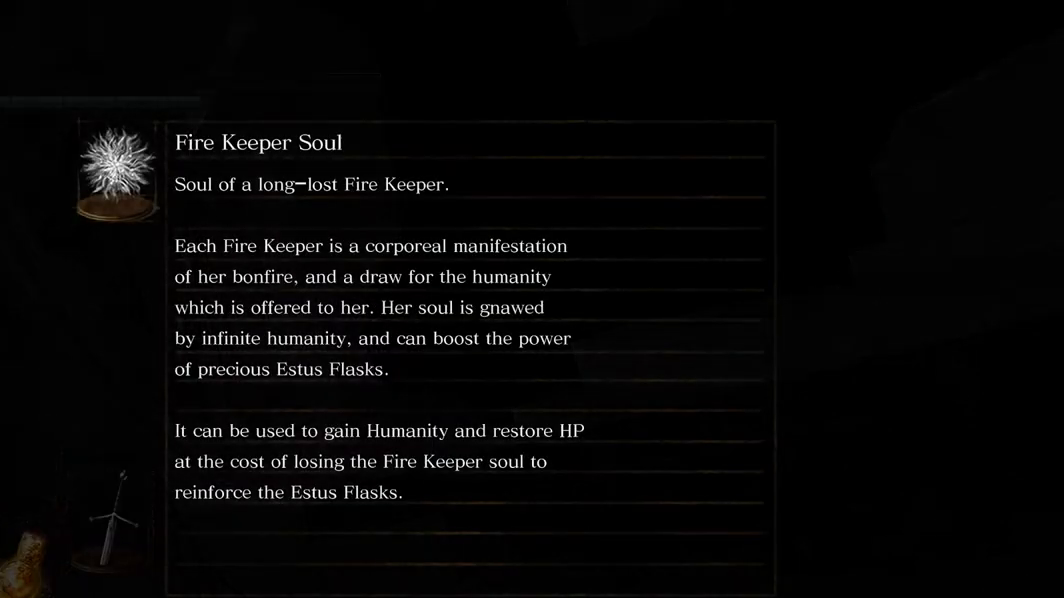
{"buttons": [], "left_stick": "center", "right_stick": "center", "events": []}
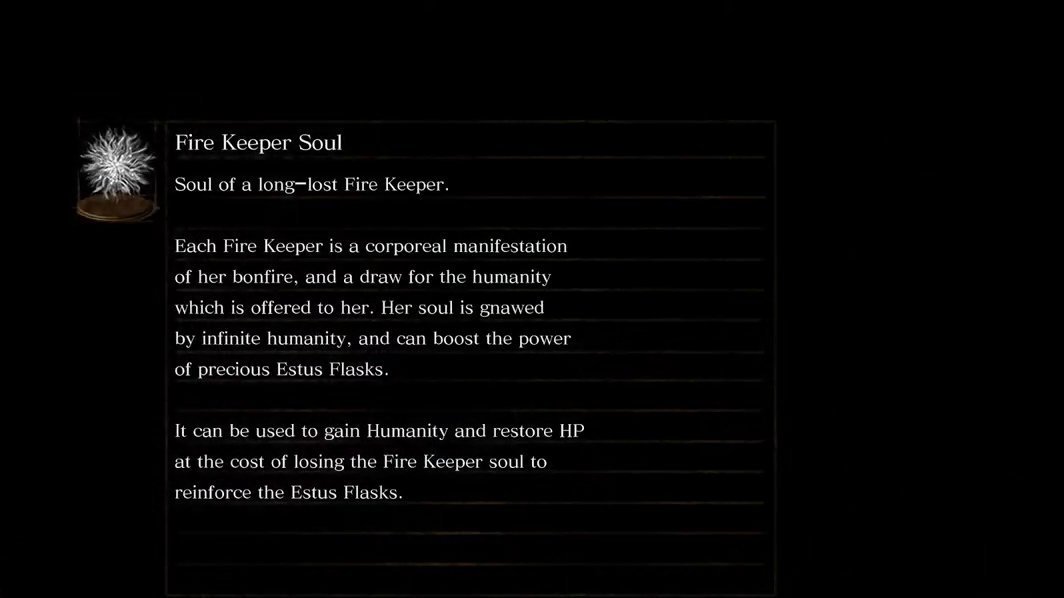
{"buttons": [], "left_stick": "center", "right_stick": "center", "events": []}
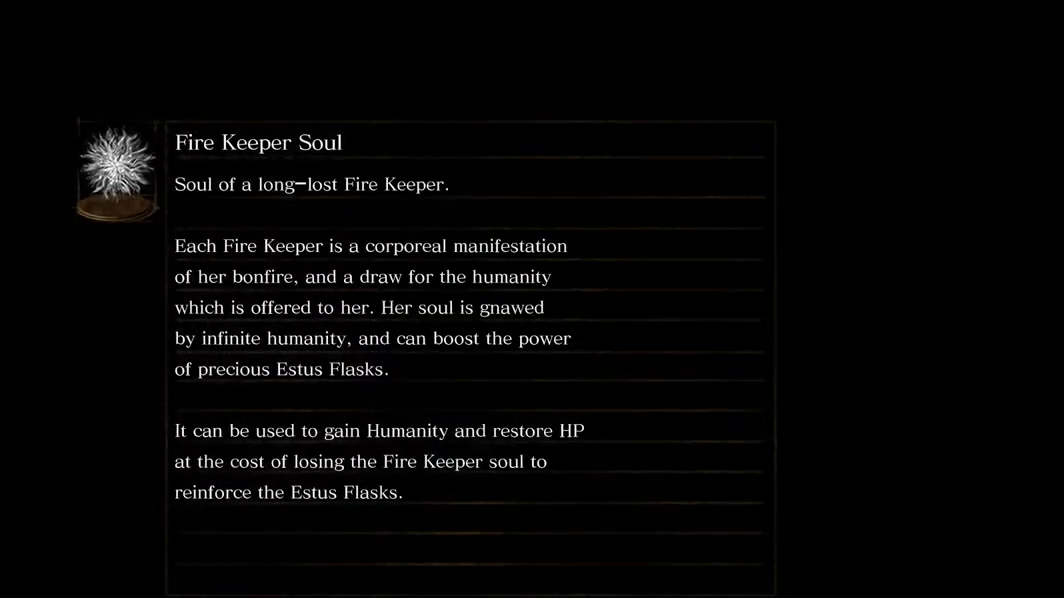
{"buttons": [], "left_stick": "center", "right_stick": "center", "events": []}
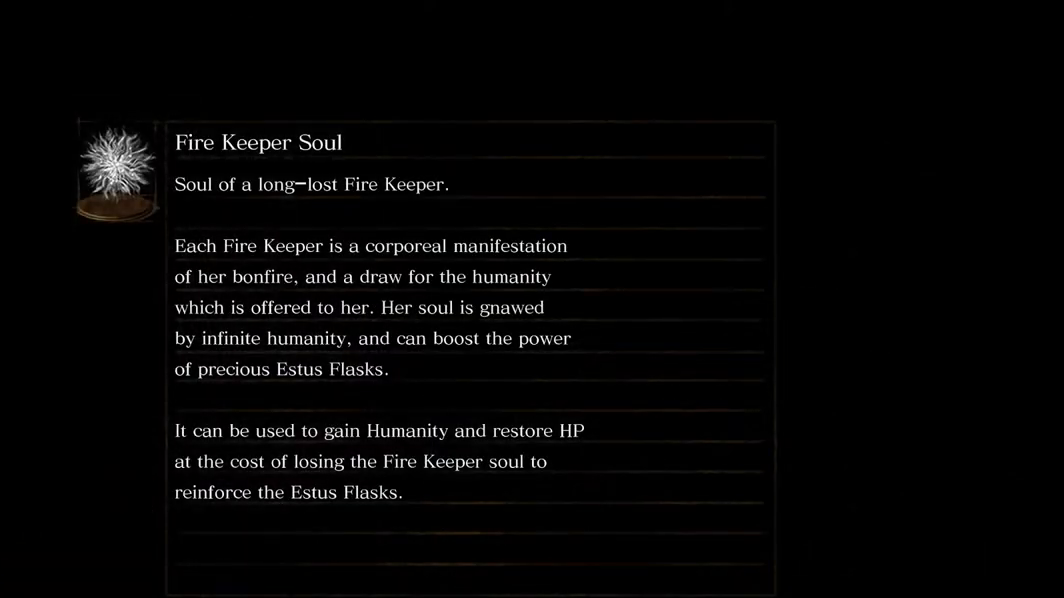
{"buttons": [], "left_stick": "center", "right_stick": "center", "events": []}
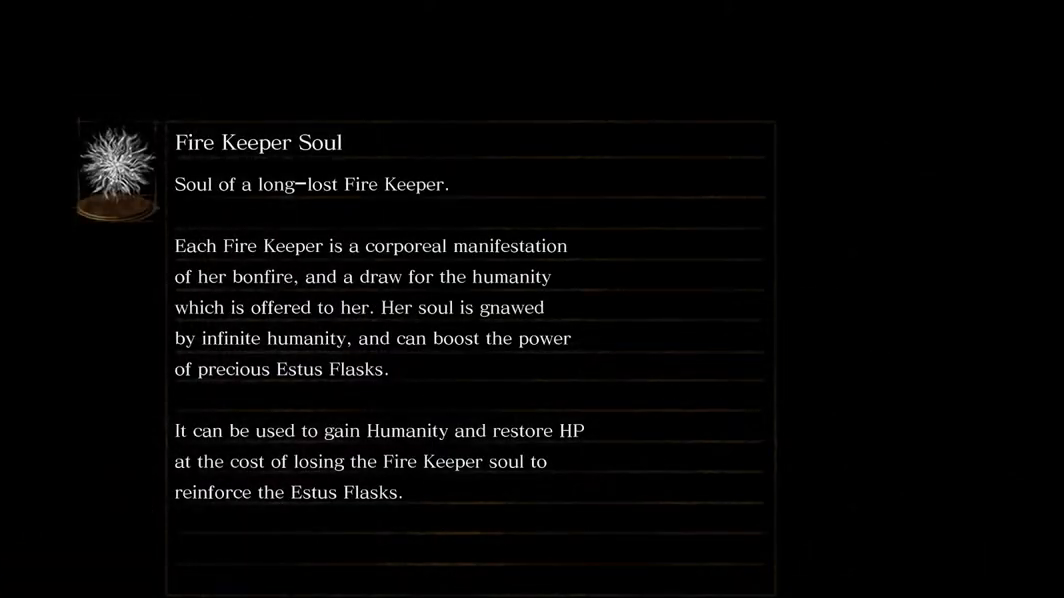
{"buttons": [], "left_stick": "center", "right_stick": "center", "events": []}
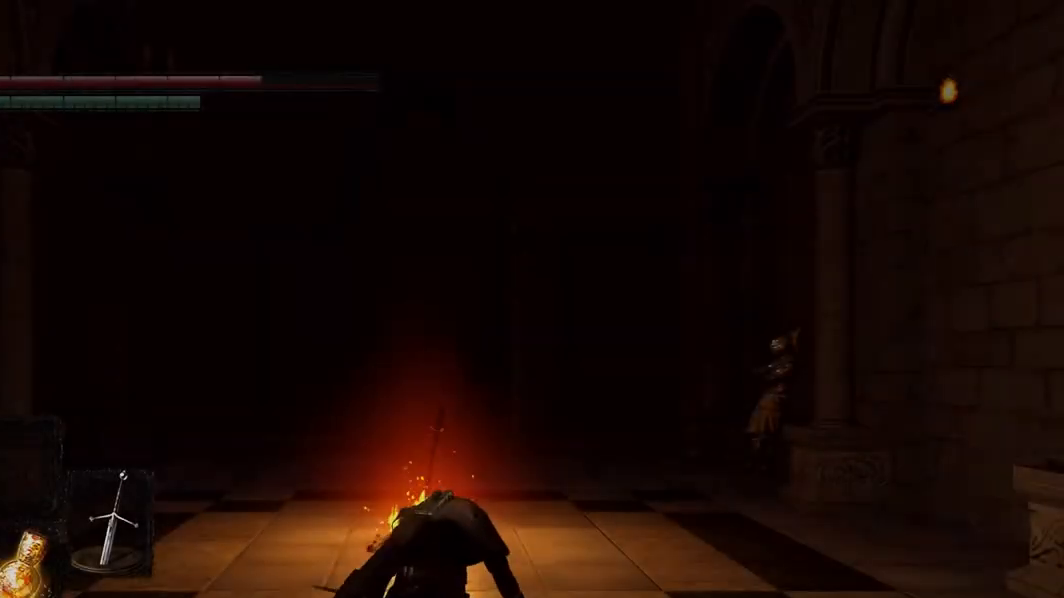
{"buttons": [], "left_stick": "center", "right_stick": "left", "events": [[500, "right_stick", "left"]]}
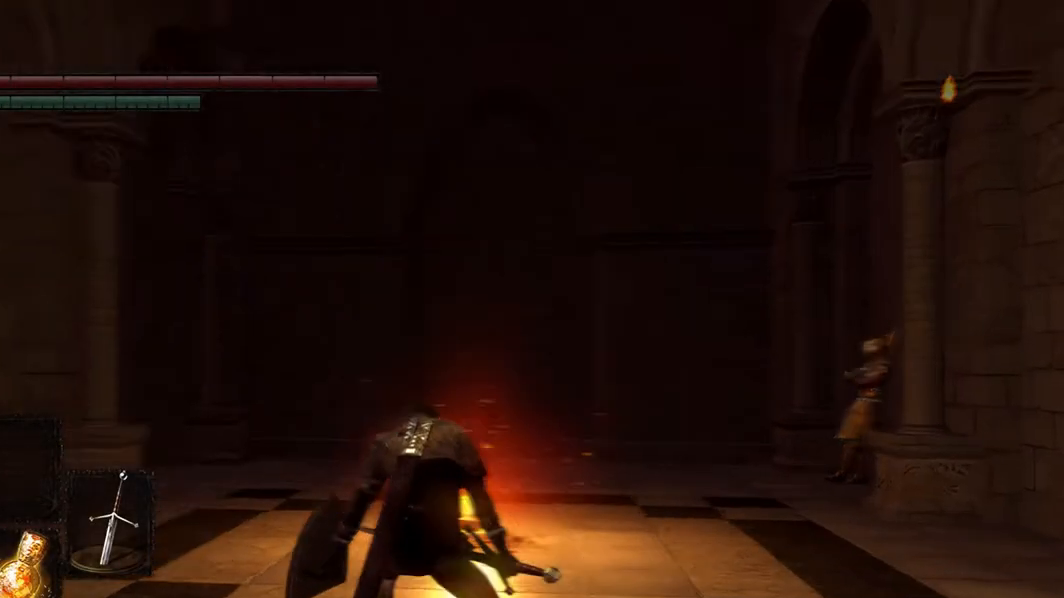
{"buttons": [], "left_stick": "down-right", "right_stick": "left", "events": [[333, "left_stick", "down-right"]]}
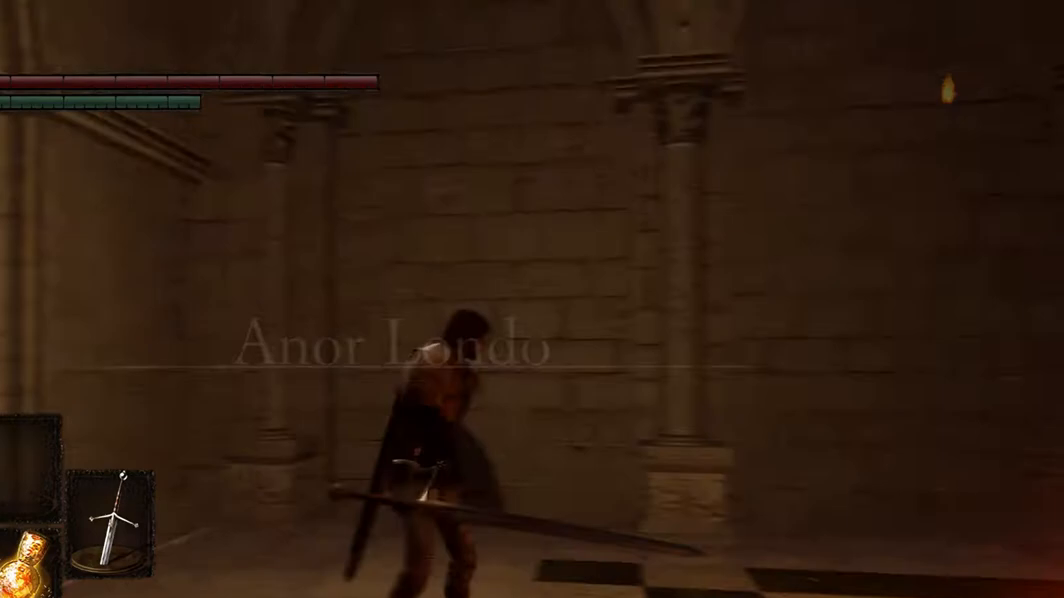
{"buttons": [], "left_stick": "center", "right_stick": "center", "events": [[33, "left_stick", "down"], [333, "left_stick", "left"], [400, "left_stick", "center"], [433, "right_stick", "center"]]}
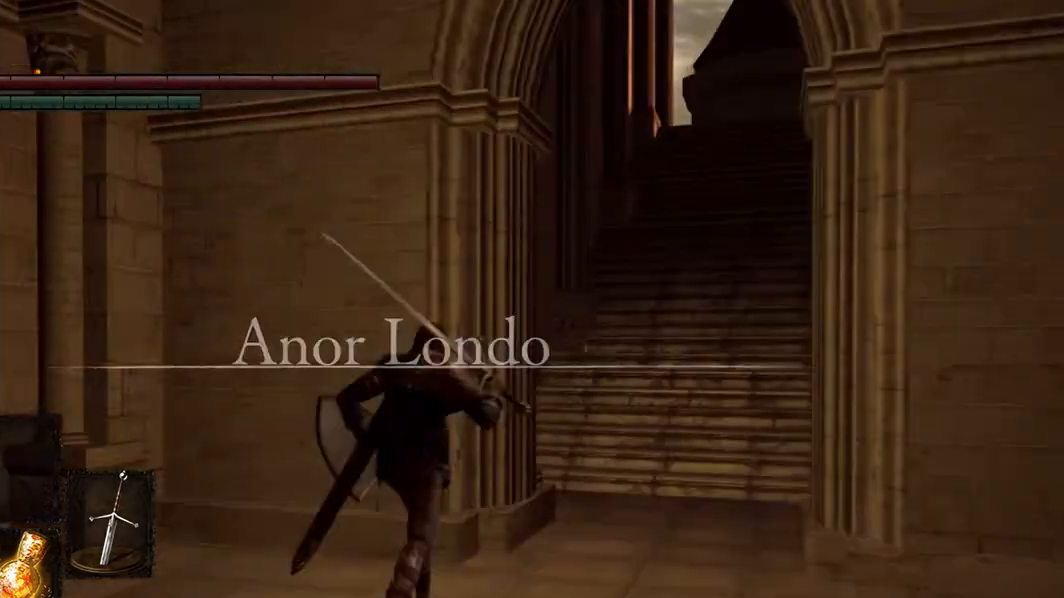
{"buttons": [], "left_stick": "right", "right_stick": "center", "events": [[200, "left_stick", "right"], [333, "right_stick", "right"], [500, "right_stick", "center"]]}